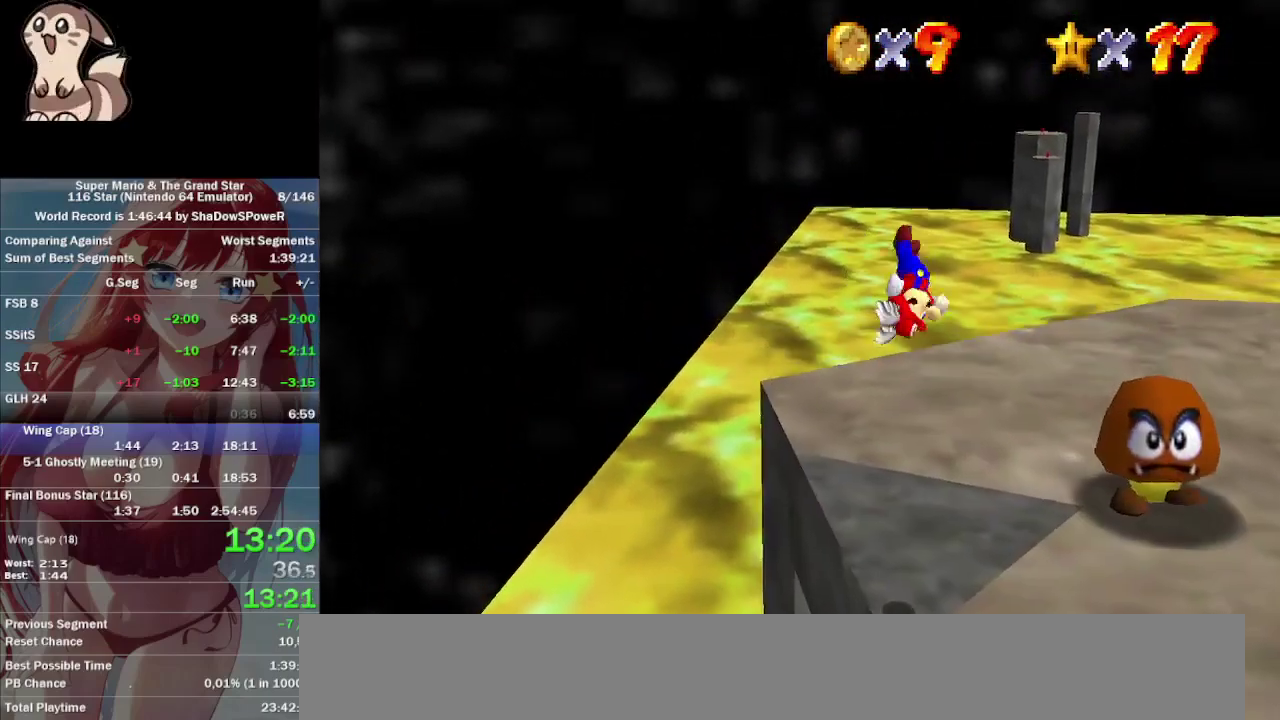
Gameplay with a controller (Nintendo layout); each line is a JSON object with the inputs held at the frame after it. "events" lists button and stick changes between this image and that frame as [ms after this image, input, new state], when the widget could be followed in between. Not read: A B C_DOWN C_LEFT C_RIGHT C_UP L3 R3 Z.
{"buttons": [], "left_stick": "left", "events": [[267, "left_stick", "left"]]}
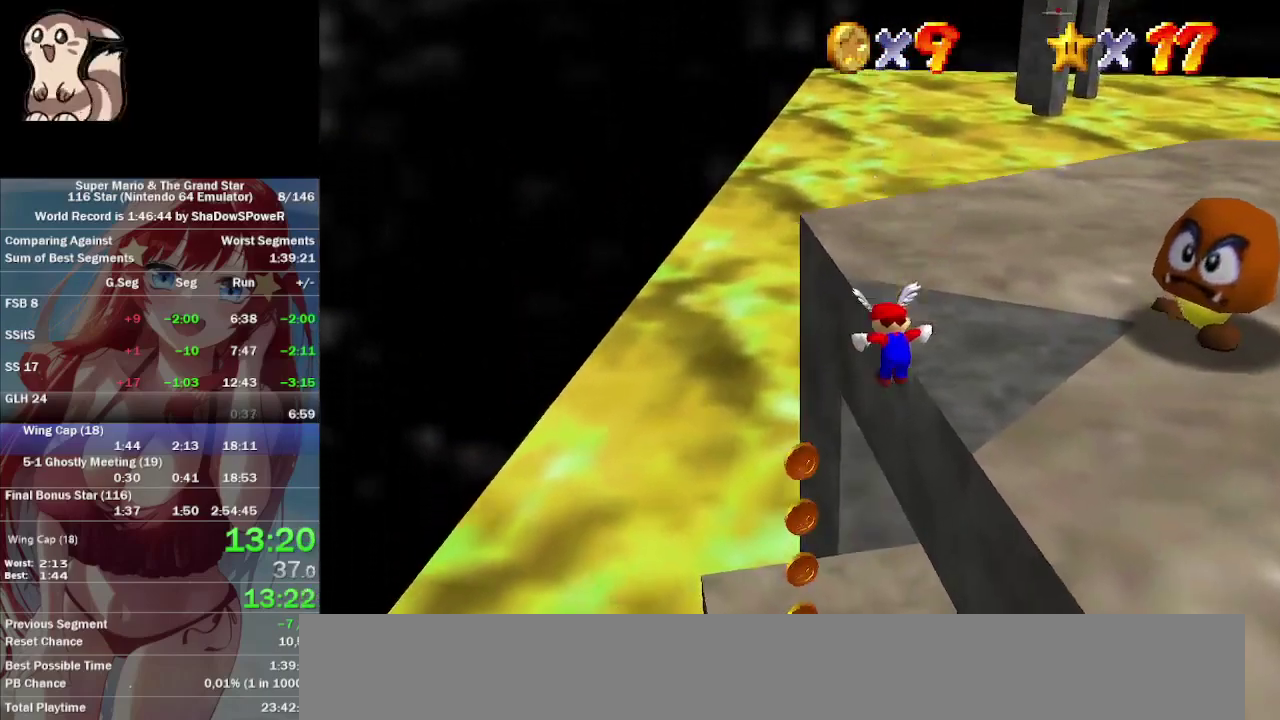
{"buttons": [], "left_stick": "up", "events": [[67, "left_stick", "up-left"], [433, "left_stick", "up"]]}
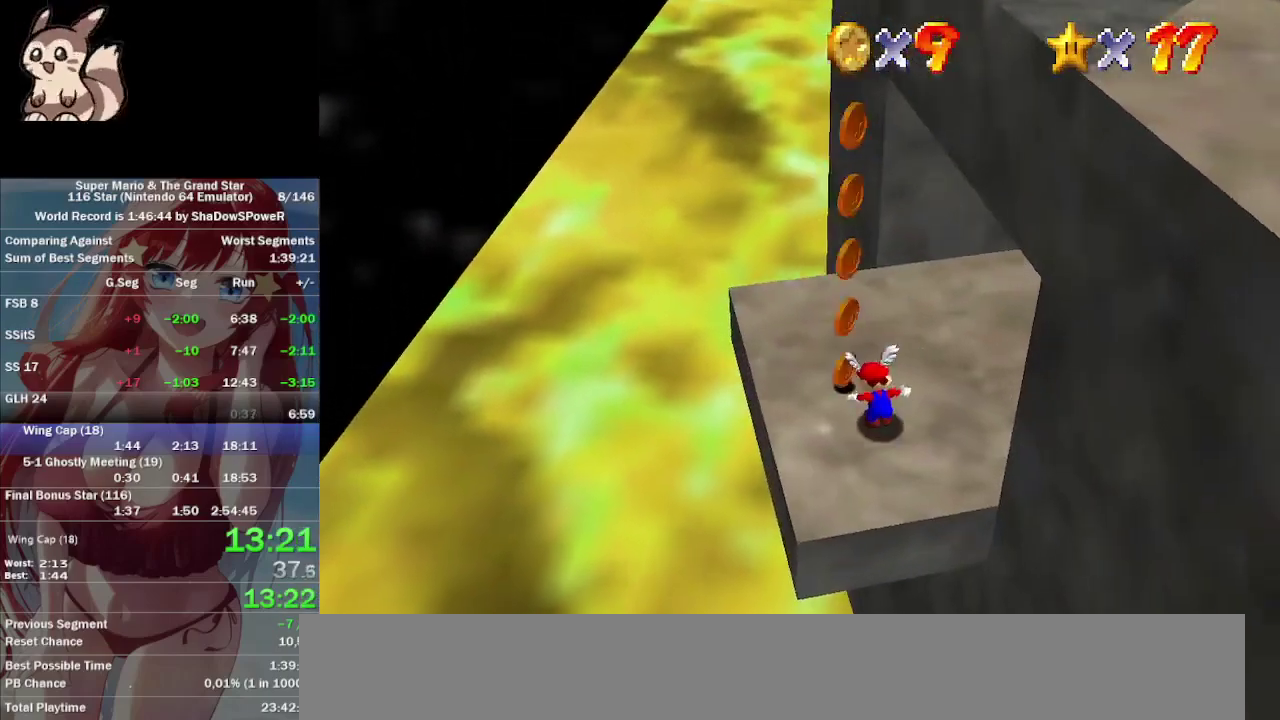
{"buttons": [], "left_stick": "right", "events": [[67, "left_stick", "up-right"], [167, "left_stick", "right"]]}
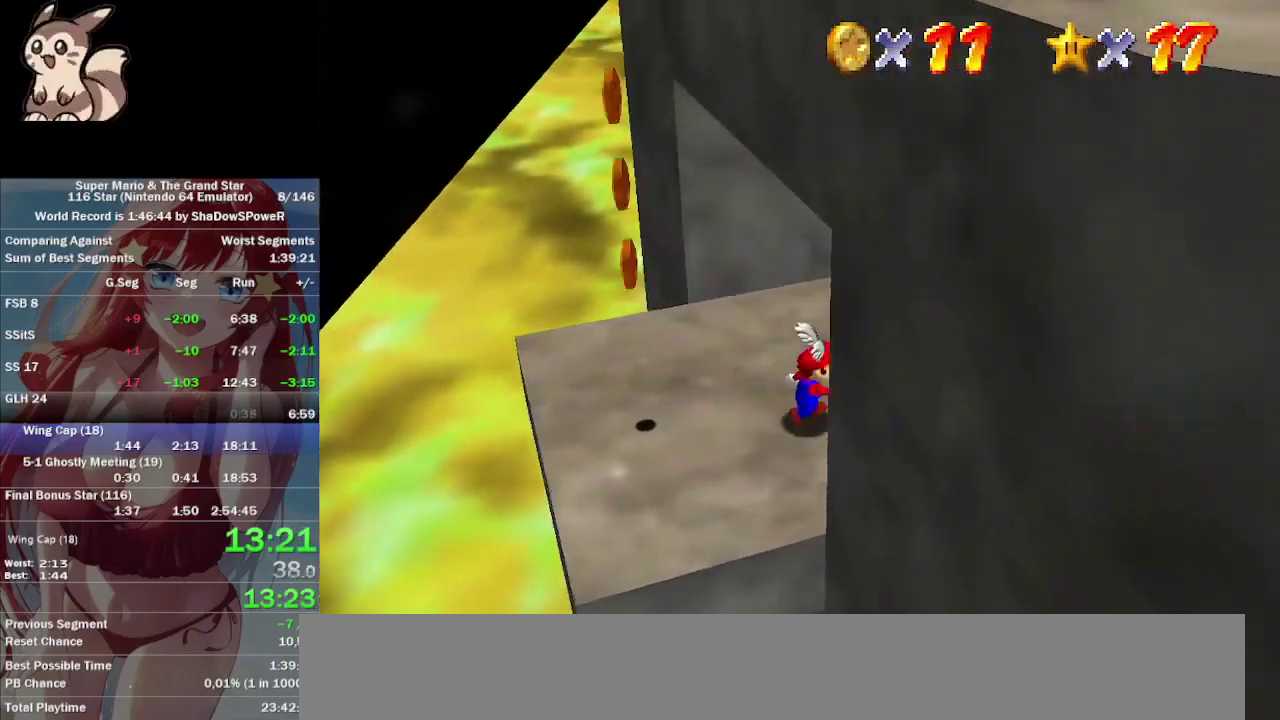
{"buttons": [], "left_stick": "down-left", "events": [[100, "left_stick", "up-right"], [233, "left_stick", "up"], [333, "left_stick", "up-left"], [433, "left_stick", "left"], [500, "left_stick", "down-left"]]}
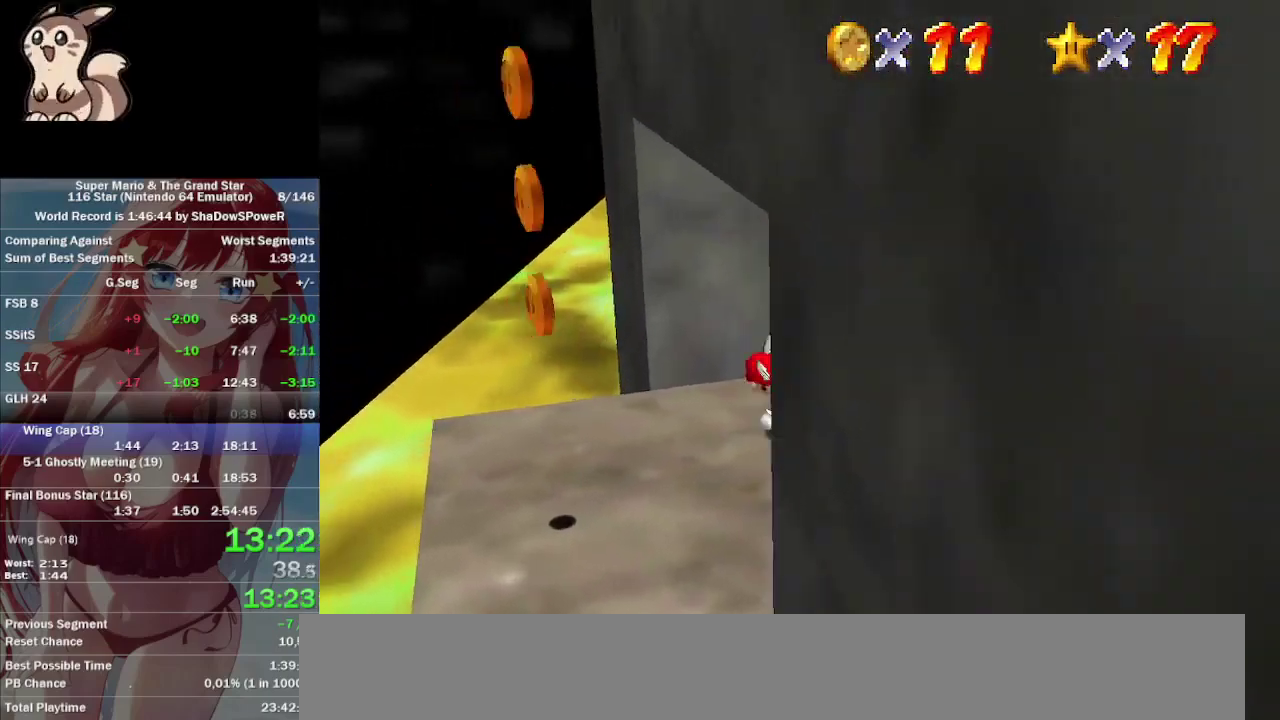
{"buttons": [], "left_stick": "down-right", "events": [[133, "left_stick", "down"], [267, "left_stick", "up"], [433, "left_stick", "down-right"]]}